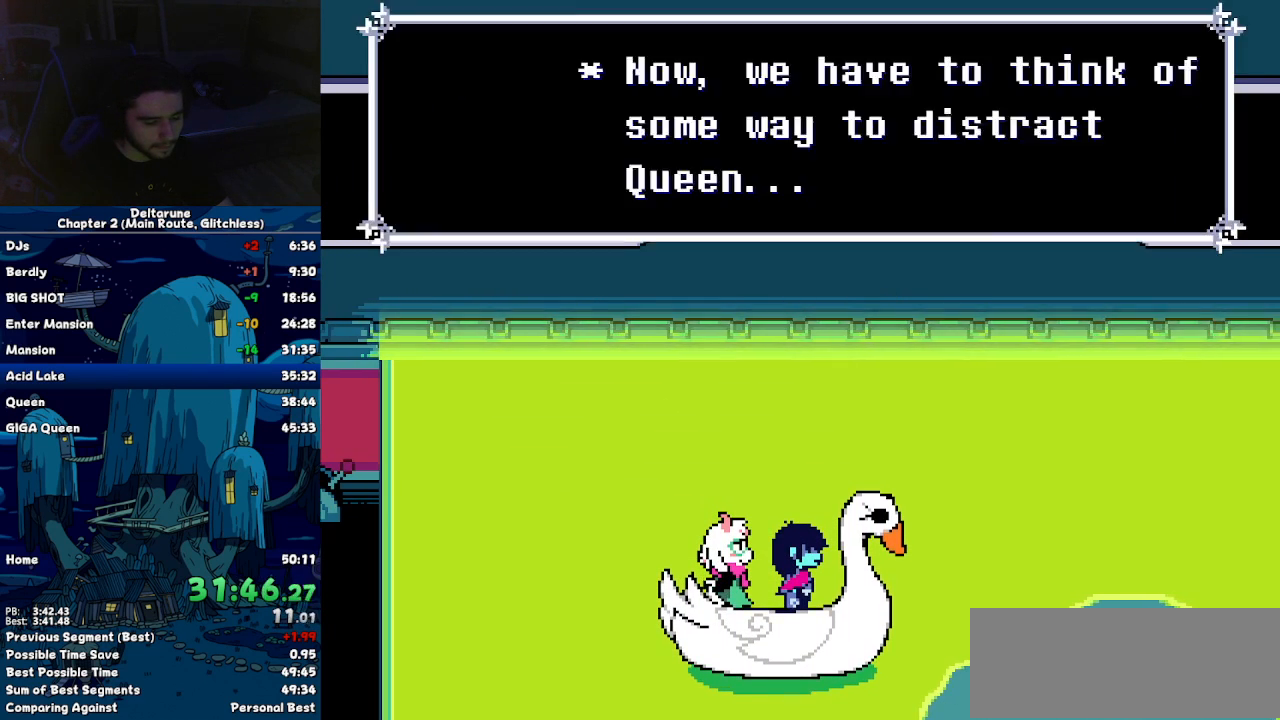
Gameplay with keyboard; each line is a JSON object with the keys held at the frame after it. "events" lists presses ("down") and releases ("up") of "c", "down", "left", "return", "right", "up", "x" and "z" between this image and that frame as [ms after this image, input, new state], when the widget could be followed in between. No other keys are recorded. Mouse input is not recorded. Not read: ctrl shift.
{"keys": ["up"], "events": [[434, "up", "down"]]}
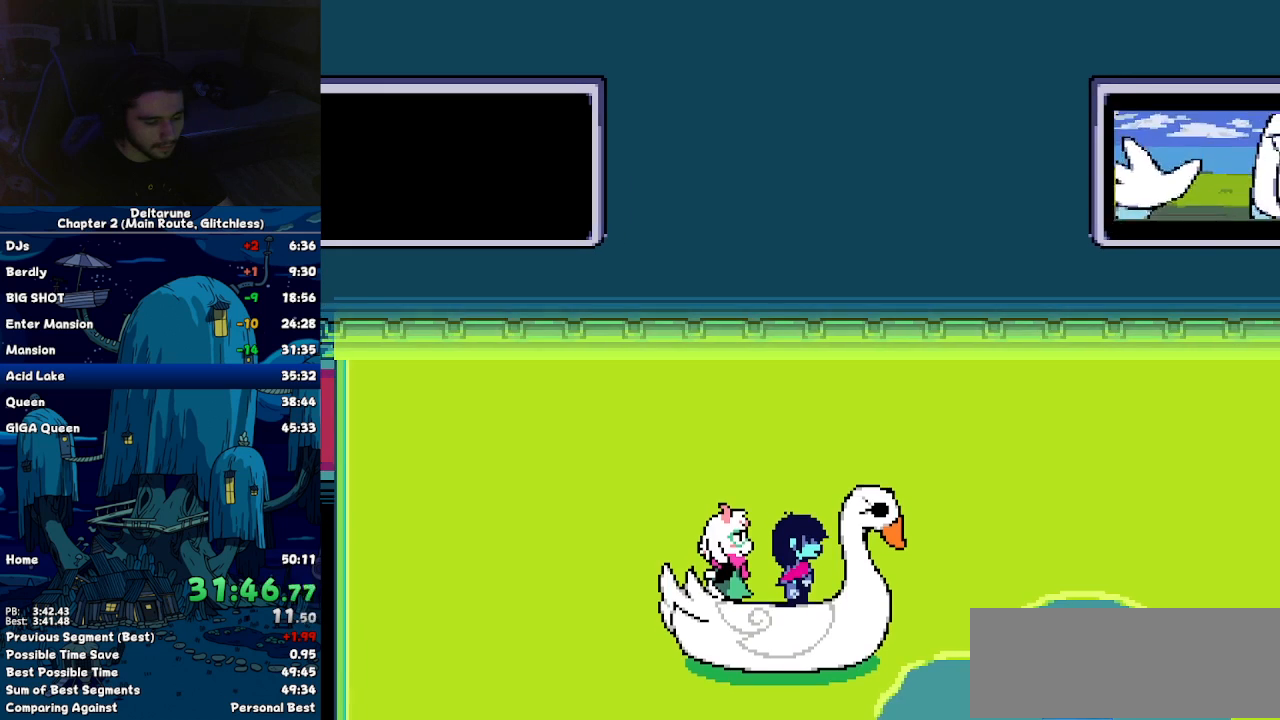
{"keys": ["up"], "events": []}
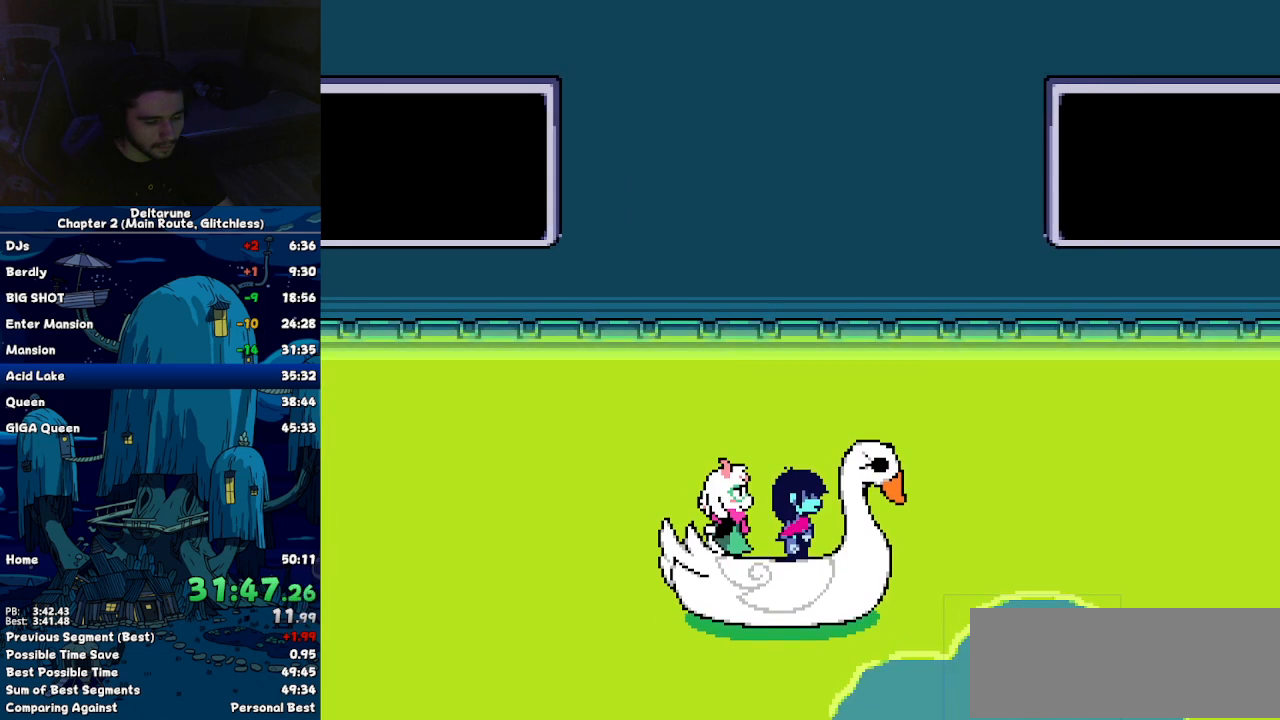
{"keys": ["up"], "events": []}
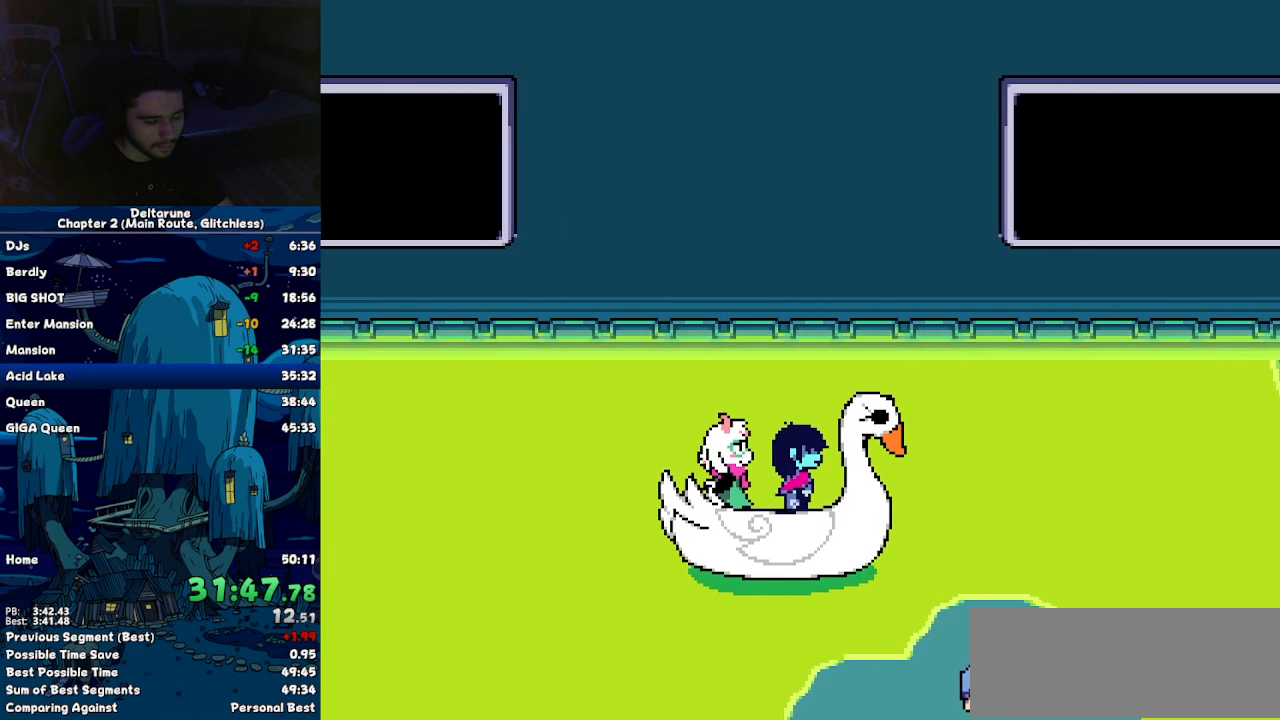
{"keys": ["up"], "events": []}